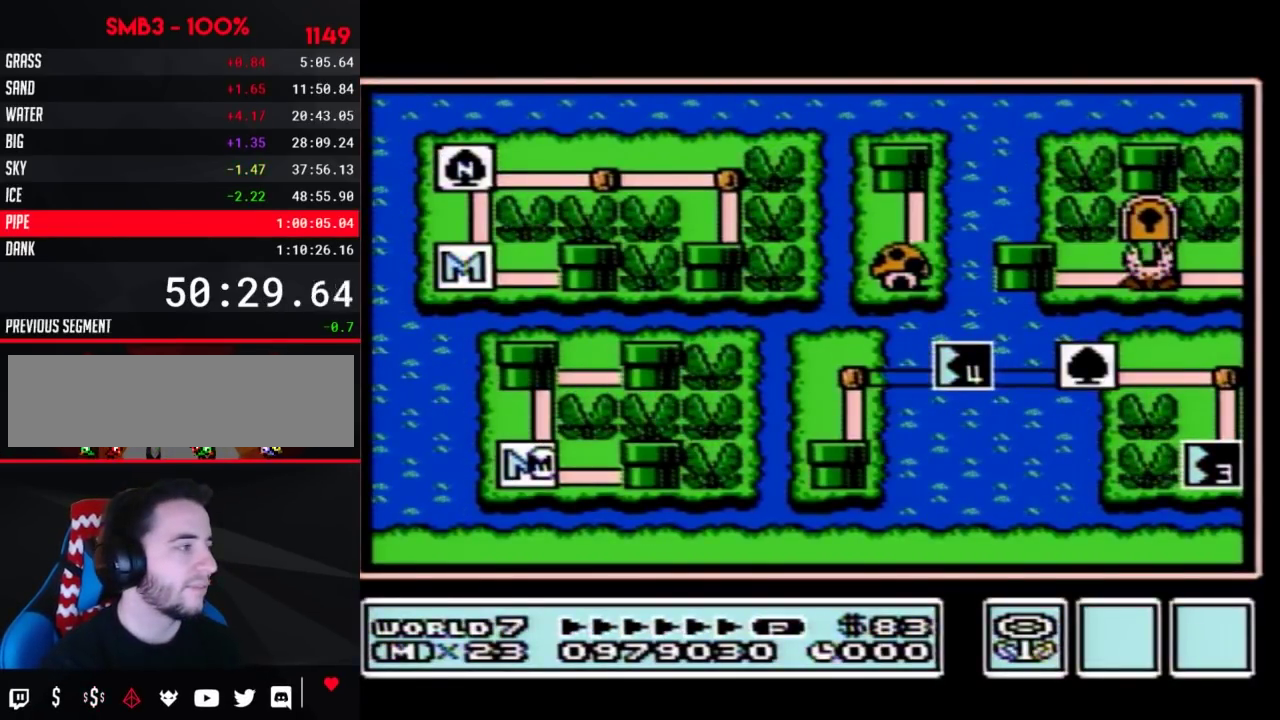
Gameplay with a controller (Nintendo layout); each line is a JSON object with the inputs held at the frame after it. "events" lists button and stick changes between this image and that frame as [ms after this image, input, new state], when the widget could be followed in between. Not read: L3 R3.
{"buttons": ["DPAD_RIGHT"], "events": [[100, "DPAD_RIGHT", "down"]]}
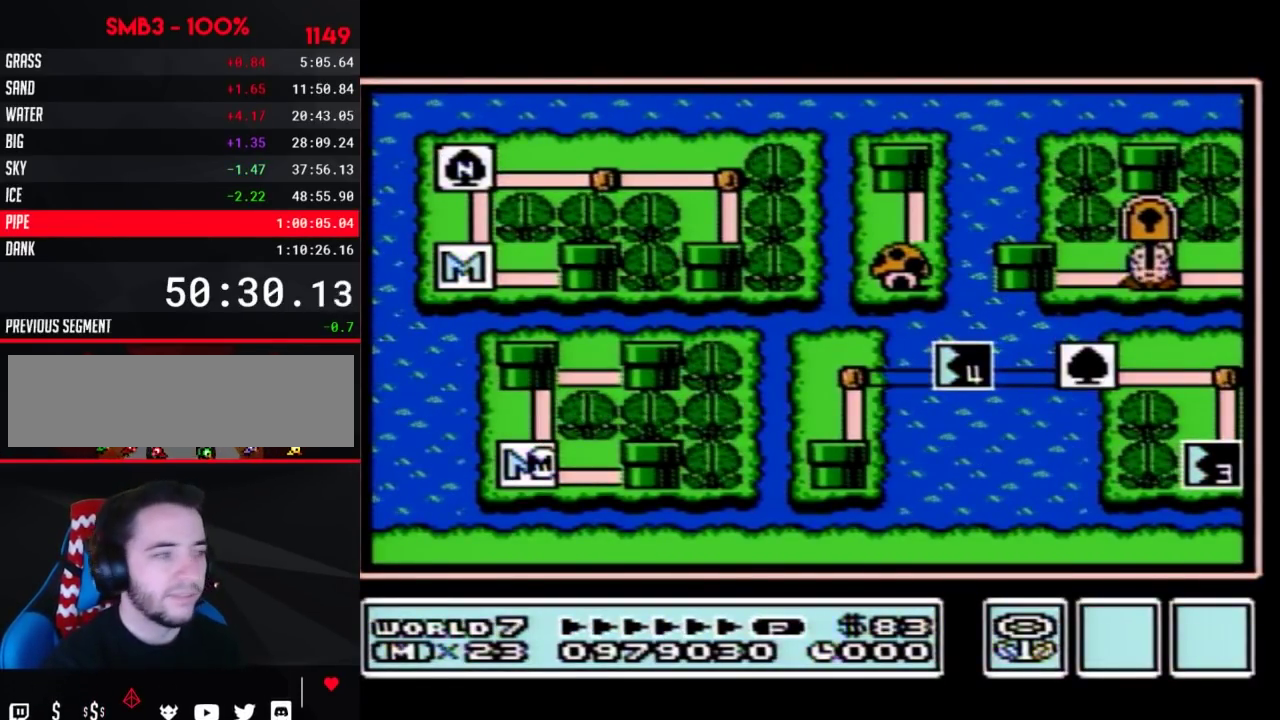
{"buttons": ["DPAD_RIGHT"]}
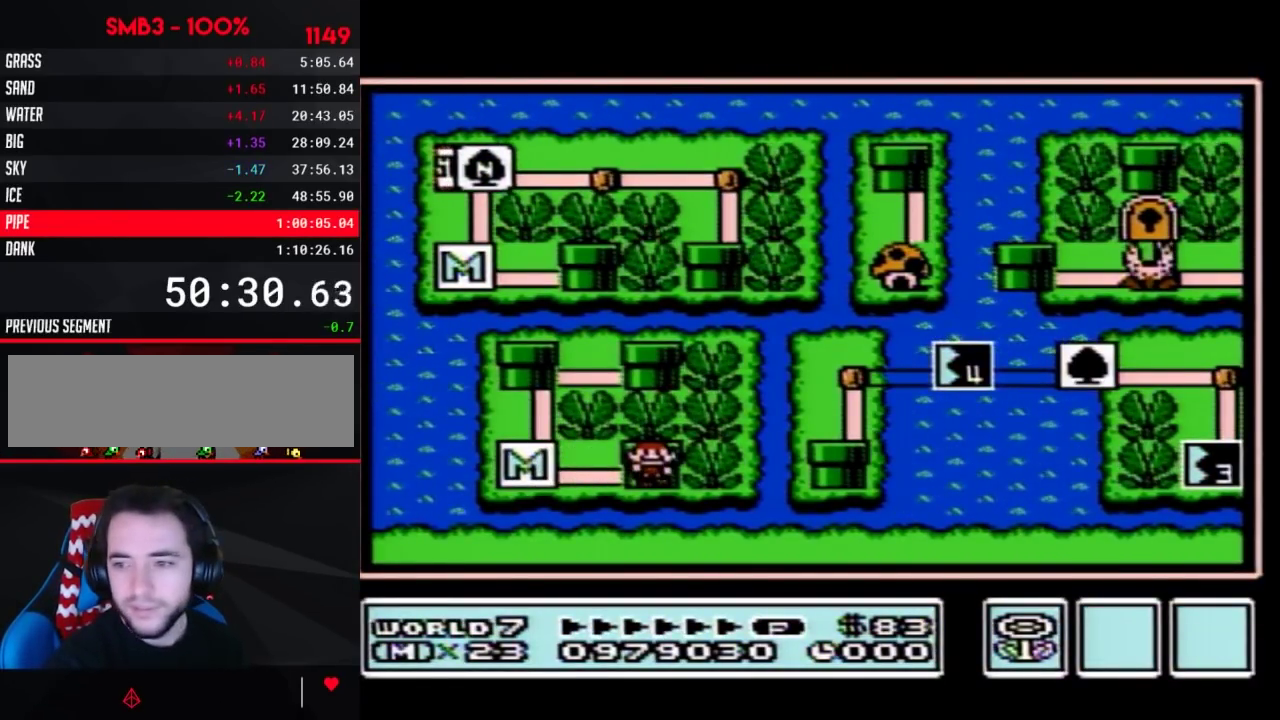
{"buttons": ["DPAD_RIGHT"]}
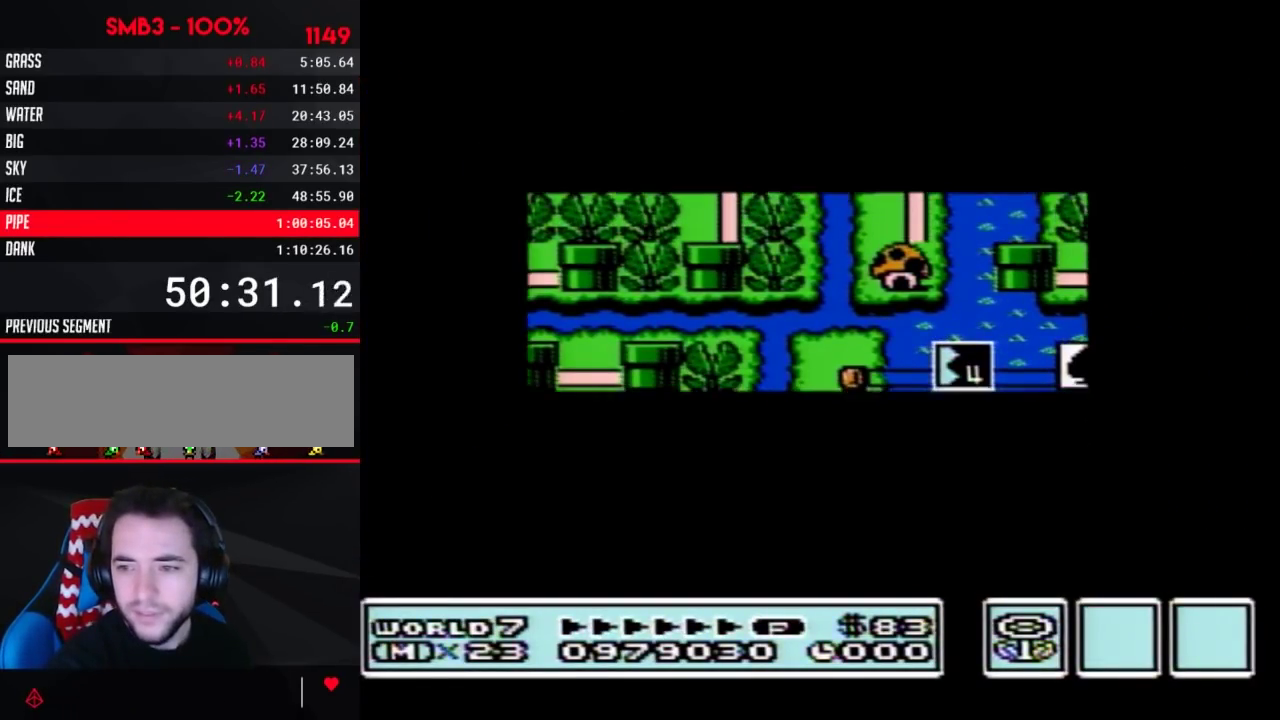
{"buttons": [], "events": [[500, "DPAD_RIGHT", "up"]]}
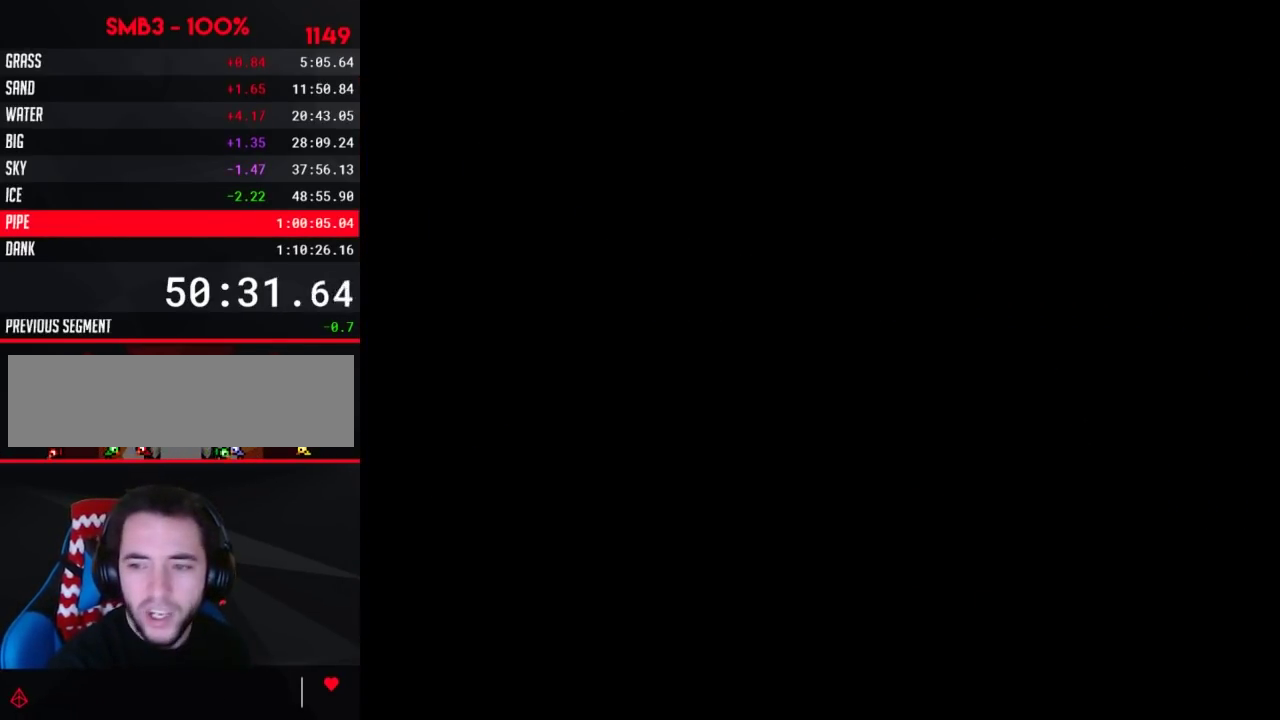
{"buttons": ["B", "DPAD_RIGHT"], "events": [[67, "A", "down"], [100, "A", "up"], [100, "B", "down"], [100, "DPAD_RIGHT", "down"]]}
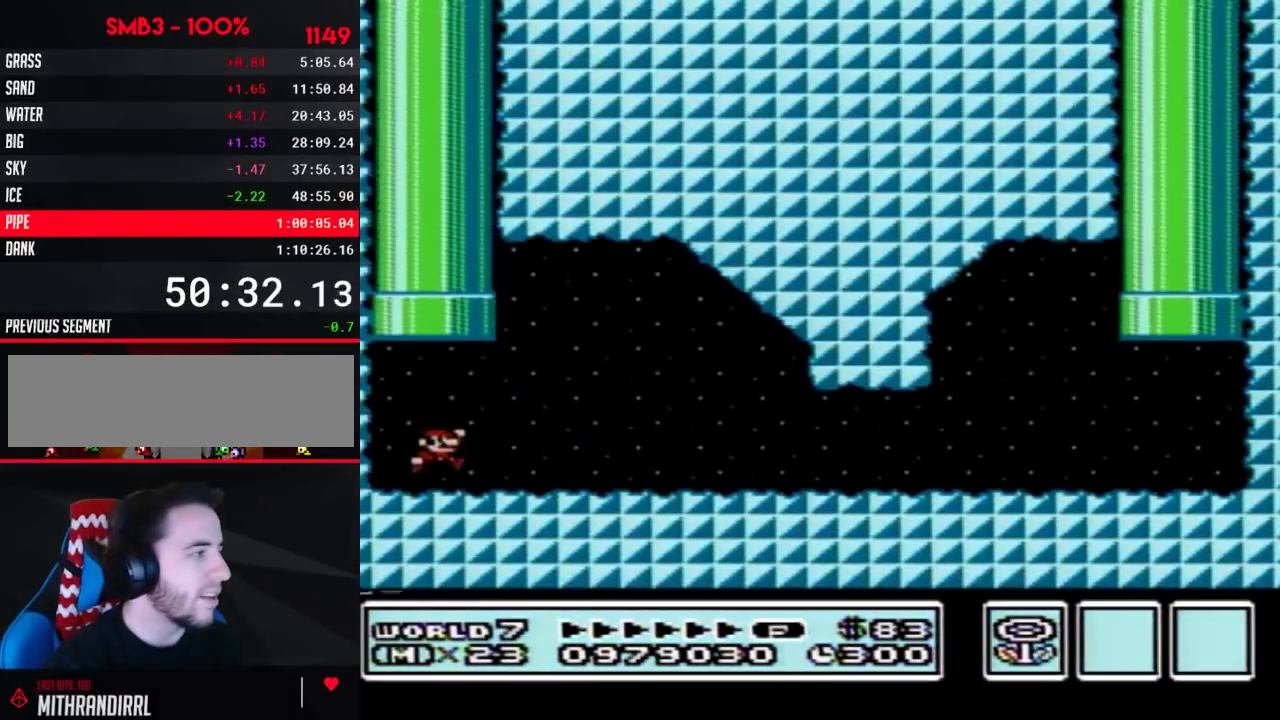
{"buttons": ["B", "DPAD_RIGHT"], "events": [[217, "A", "down"], [250, "A", "up"]]}
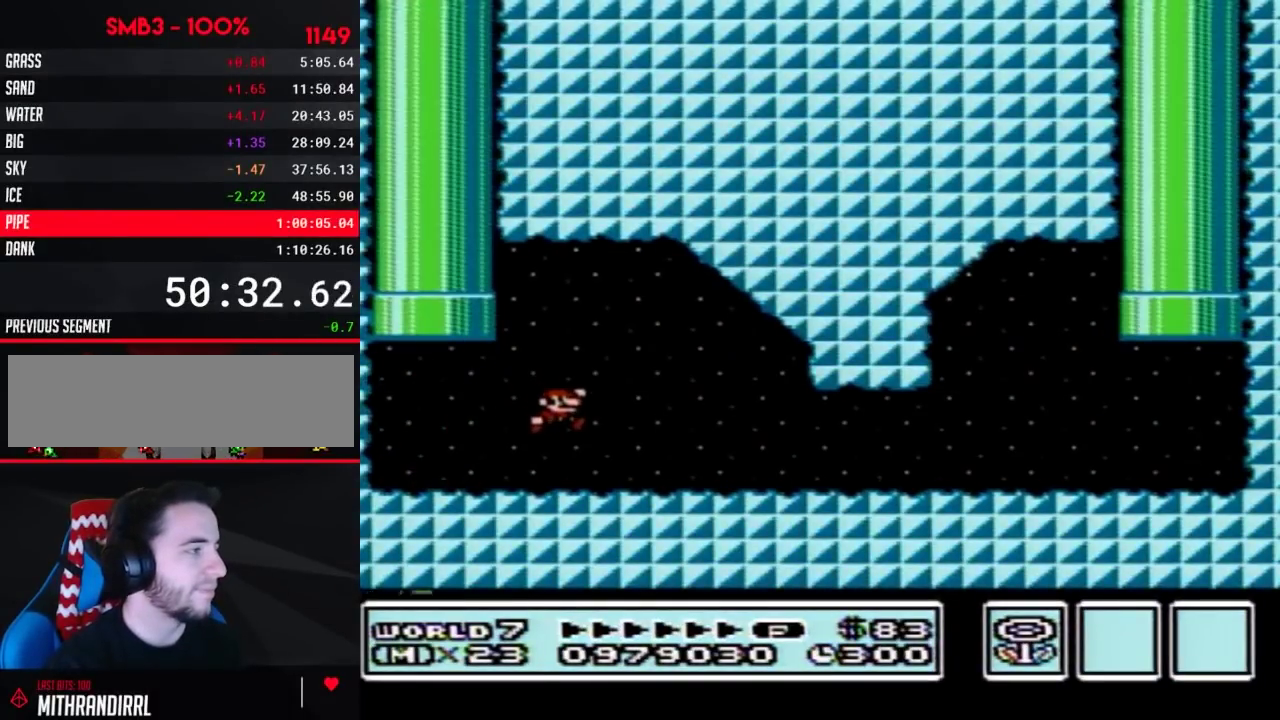
{"buttons": ["B", "DPAD_RIGHT"]}
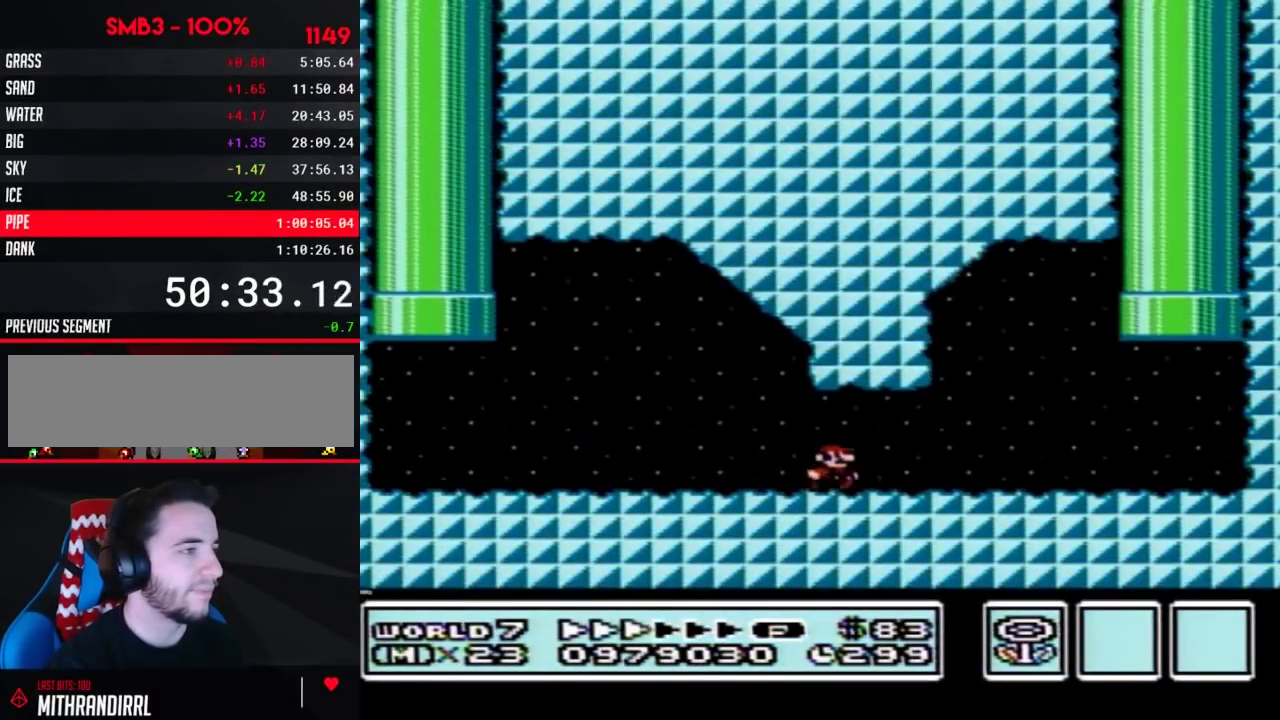
{"buttons": ["A", "B", "DPAD_UP", "DPAD_LEFT"], "events": [[467, "A", "down"], [467, "DPAD_LEFT", "down"], [467, "DPAD_RIGHT", "up"], [467, "DPAD_UP", "down"]]}
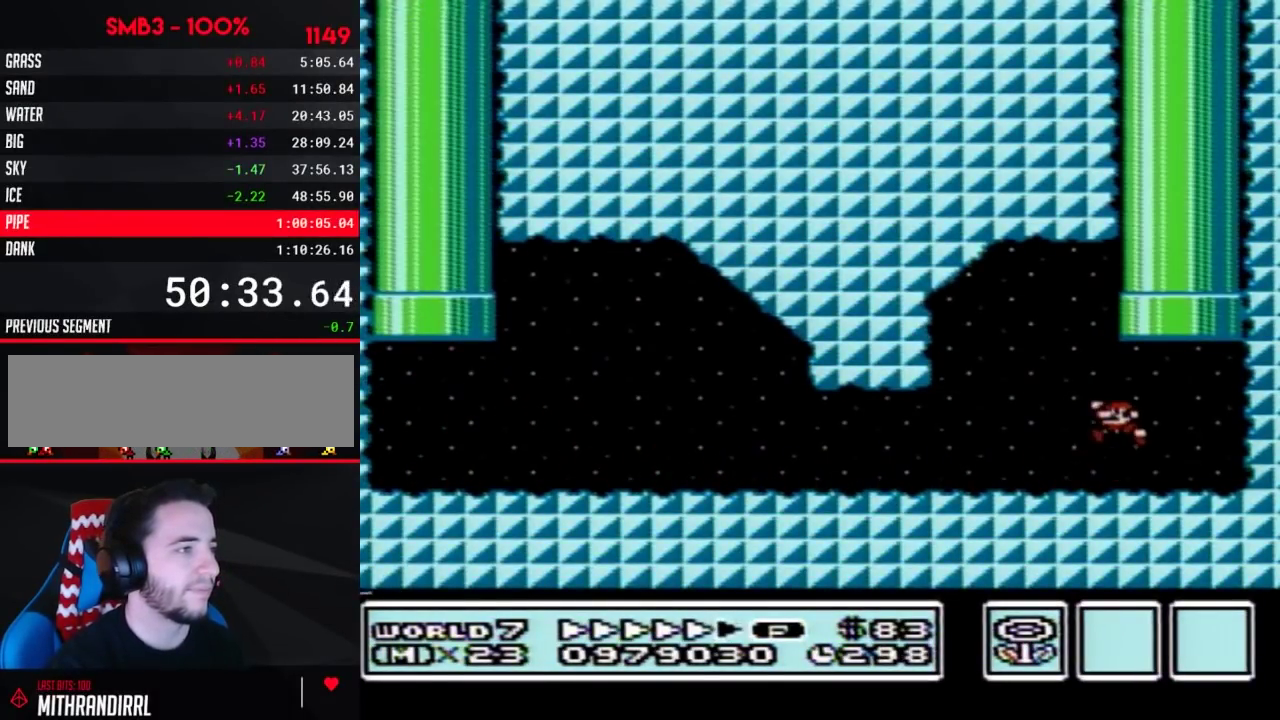
{"buttons": [], "events": [[283, "DPAD_LEFT", "up"], [317, "DPAD_UP", "up"], [350, "A", "up"], [350, "B", "up"]]}
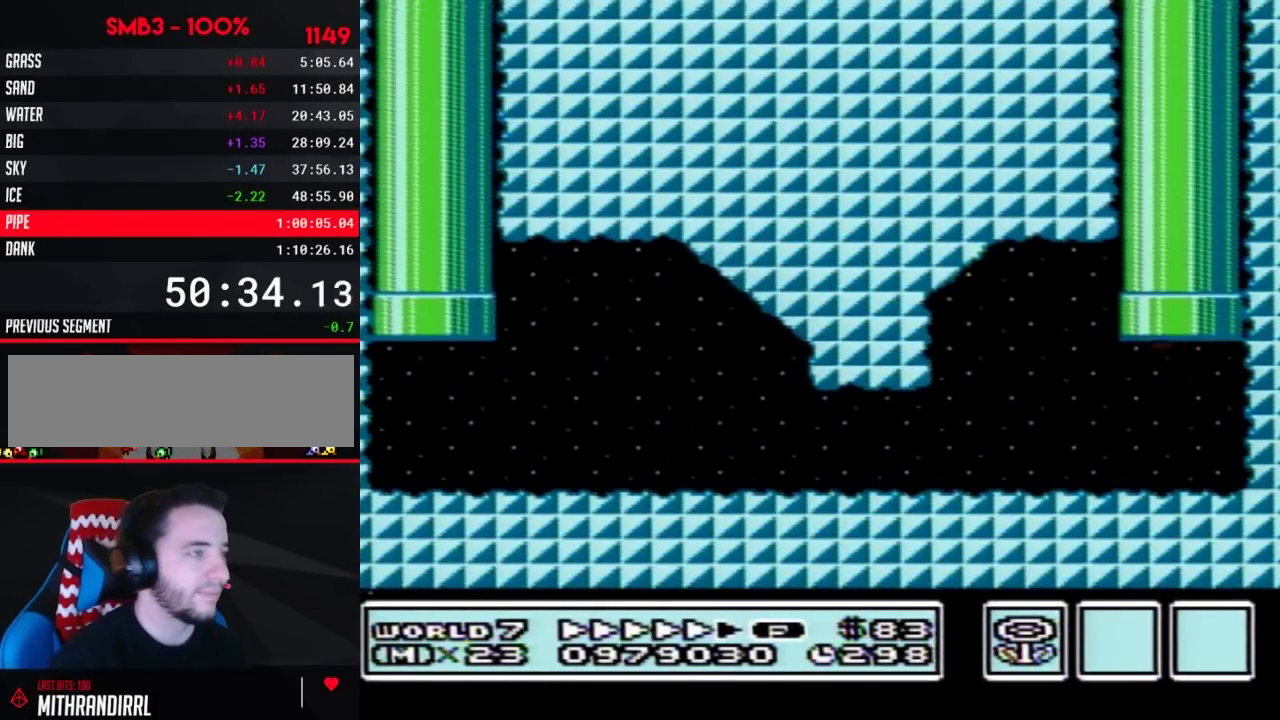
{"buttons": []}
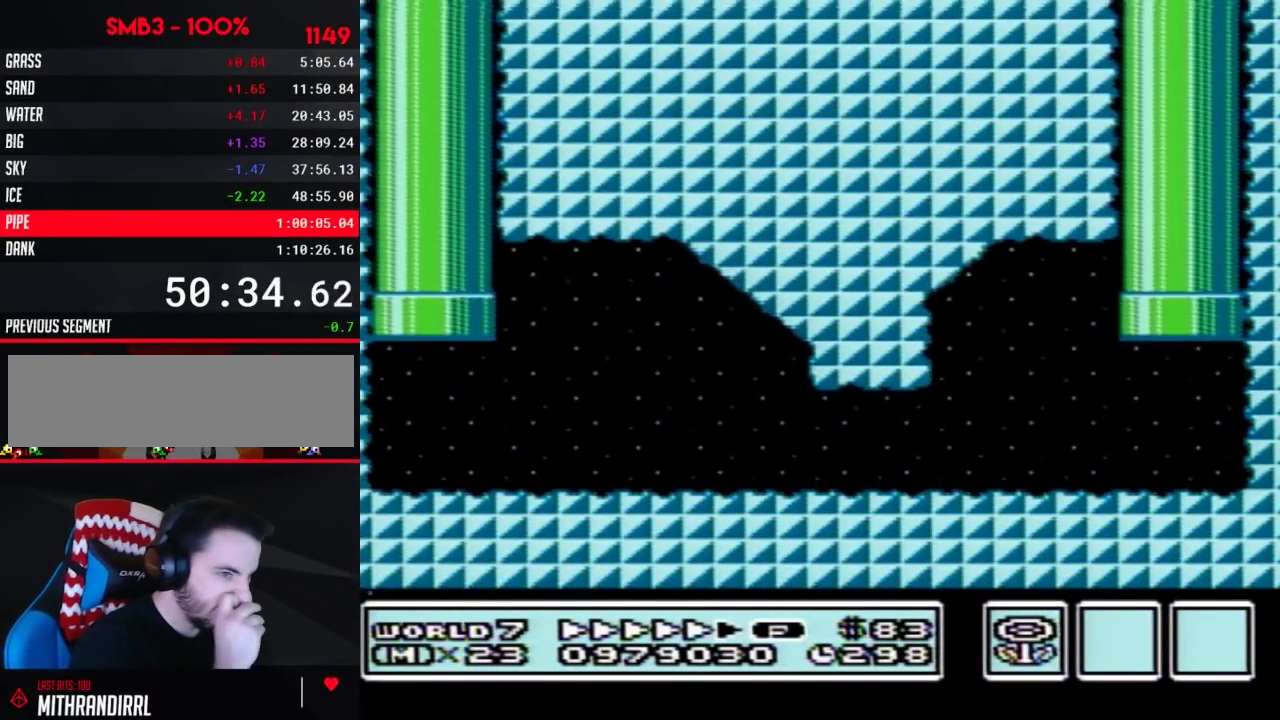
{"buttons": []}
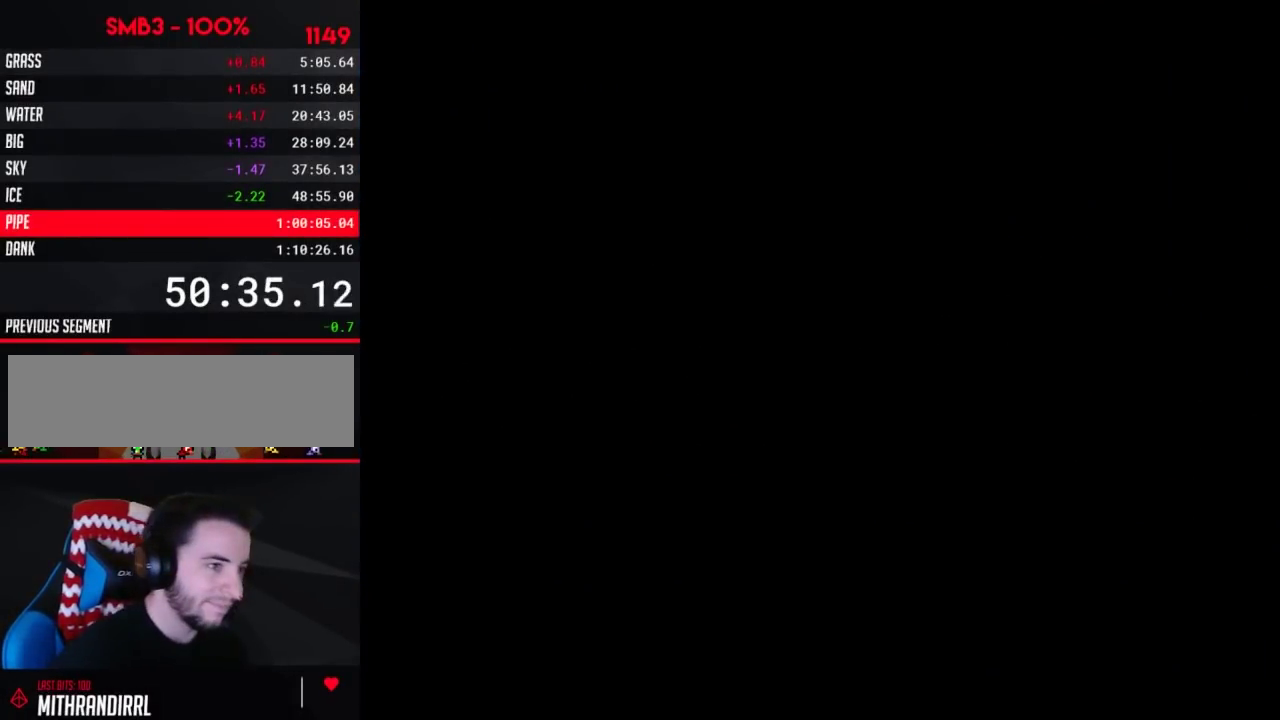
{"buttons": []}
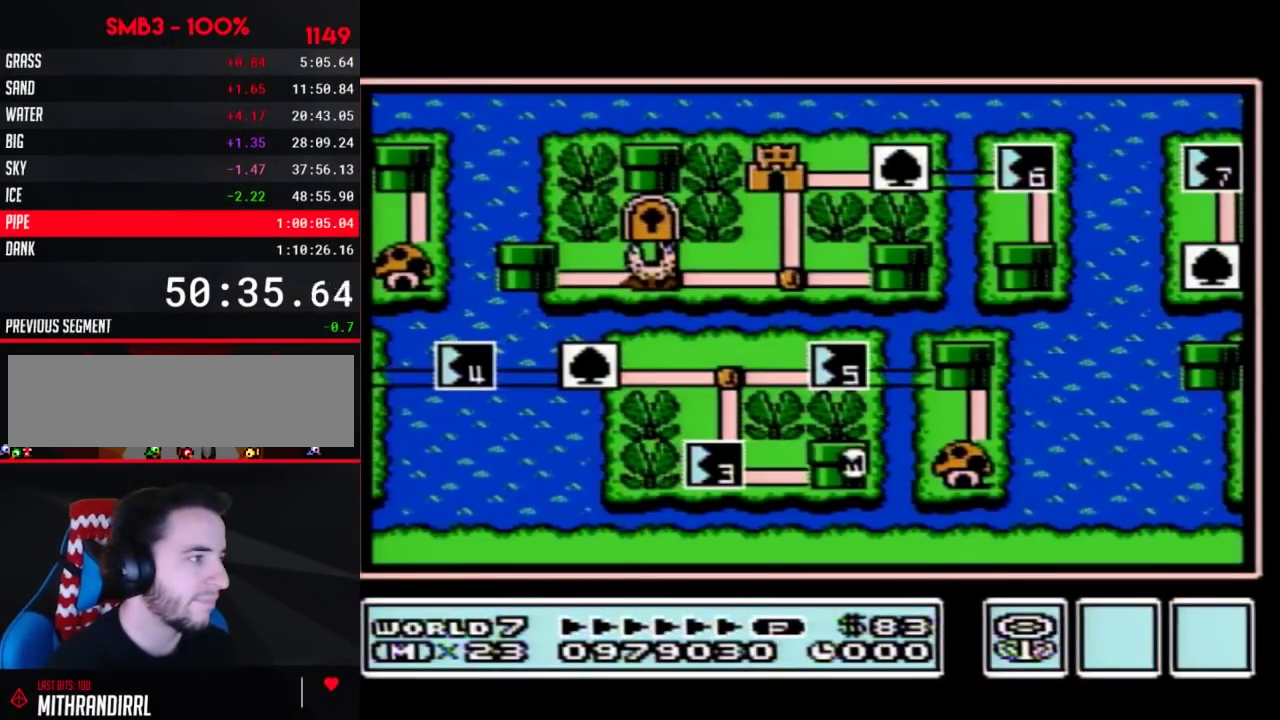
{"buttons": ["DPAD_LEFT"], "events": [[67, "DPAD_LEFT", "down"]]}
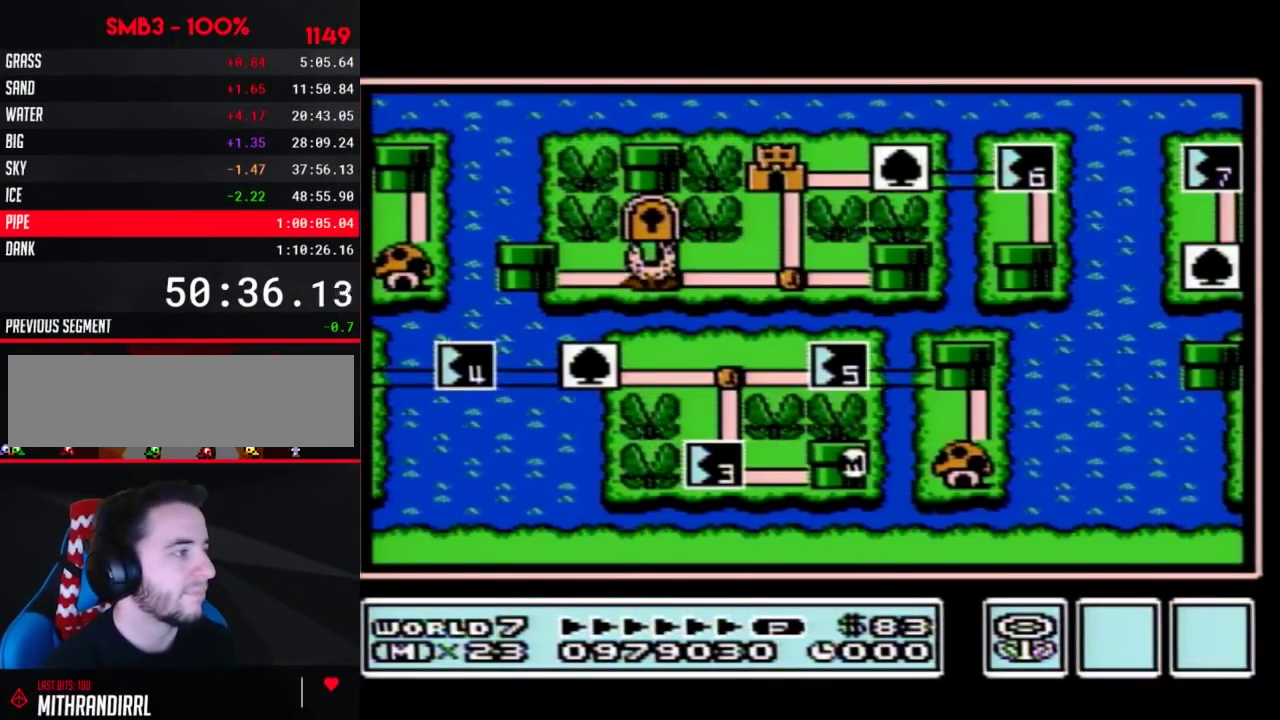
{"buttons": ["DPAD_LEFT"]}
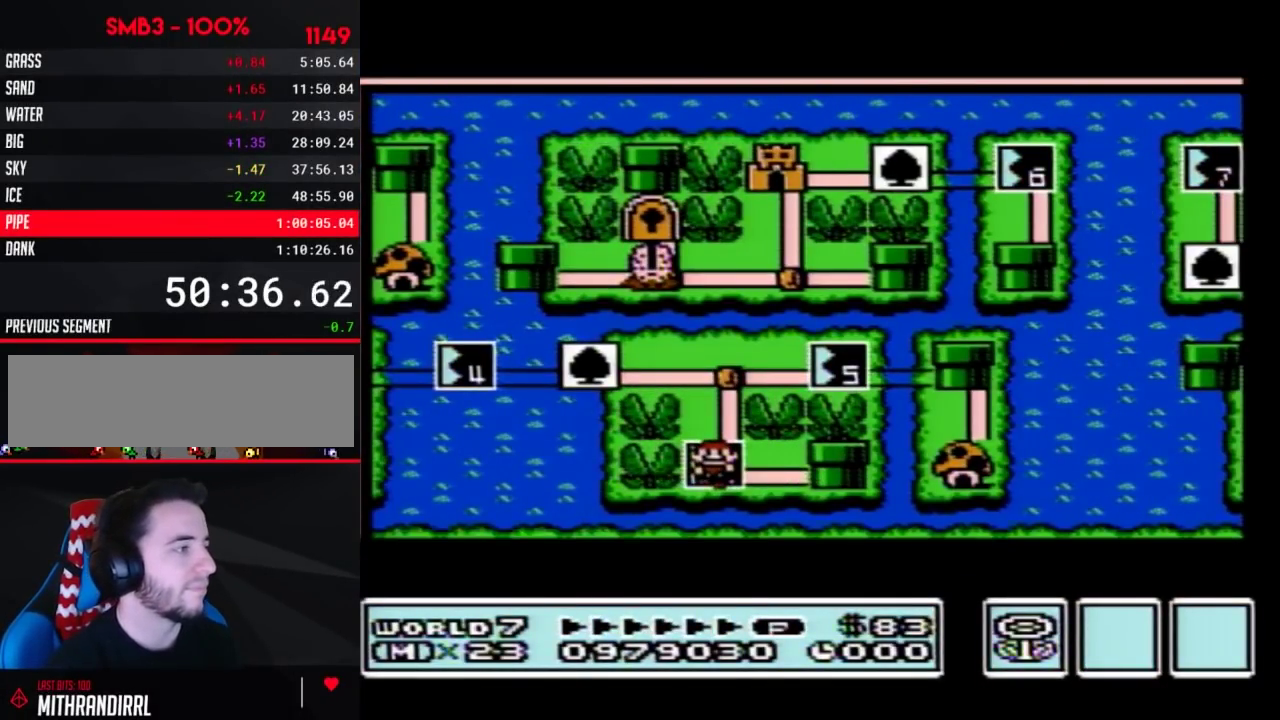
{"buttons": ["DPAD_LEFT"]}
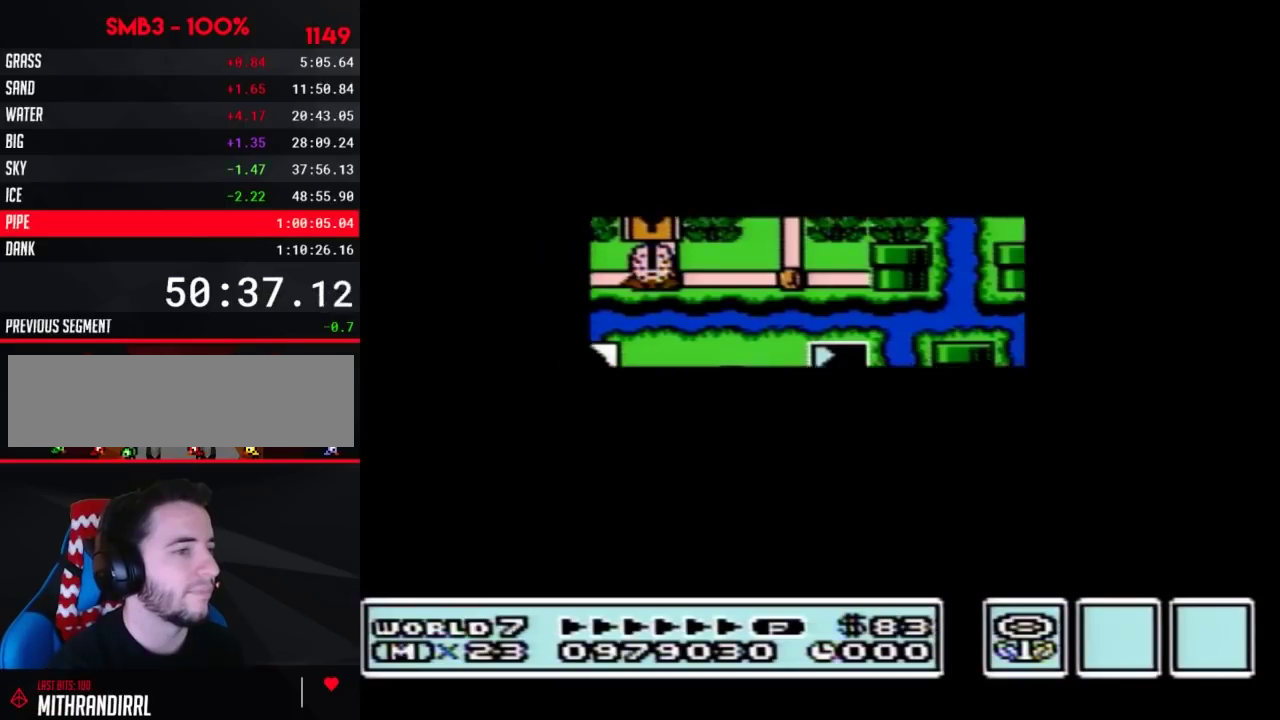
{"buttons": ["B", "DPAD_RIGHT"], "events": [[450, "DPAD_LEFT", "up"], [467, "A", "down"], [500, "A", "up"], [500, "B", "down"], [500, "DPAD_RIGHT", "down"]]}
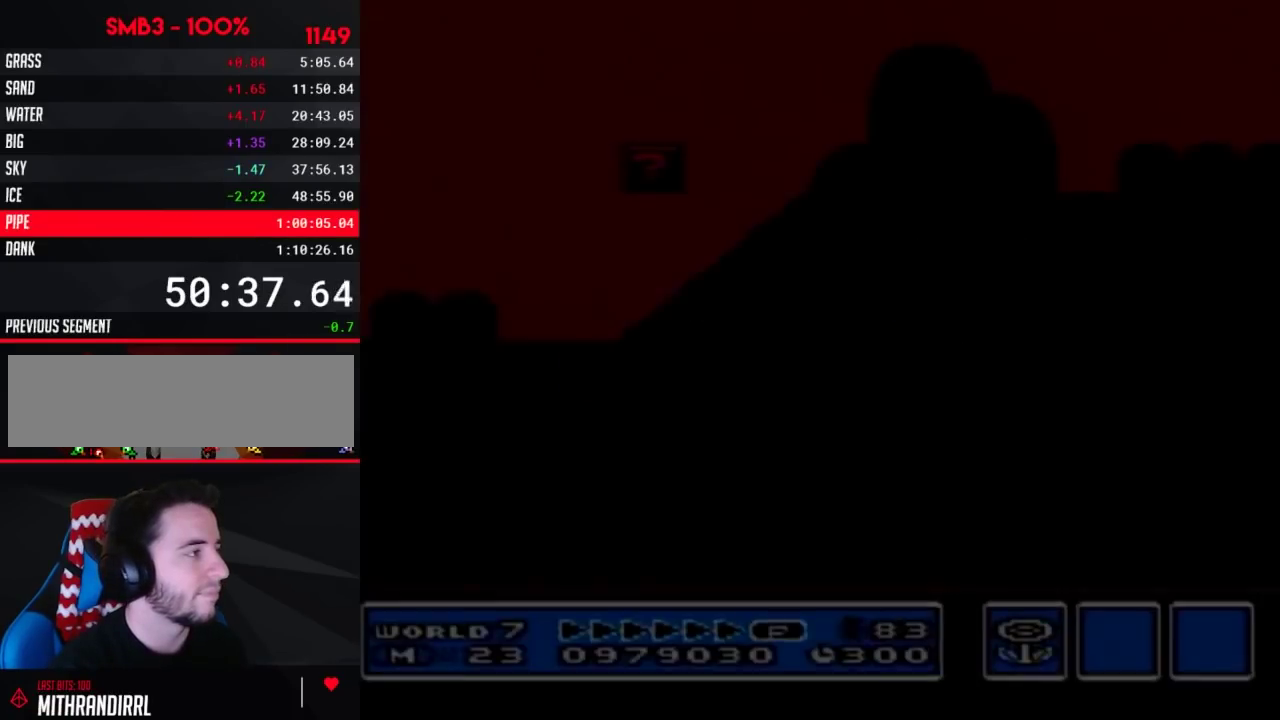
{"buttons": ["B", "DPAD_RIGHT"]}
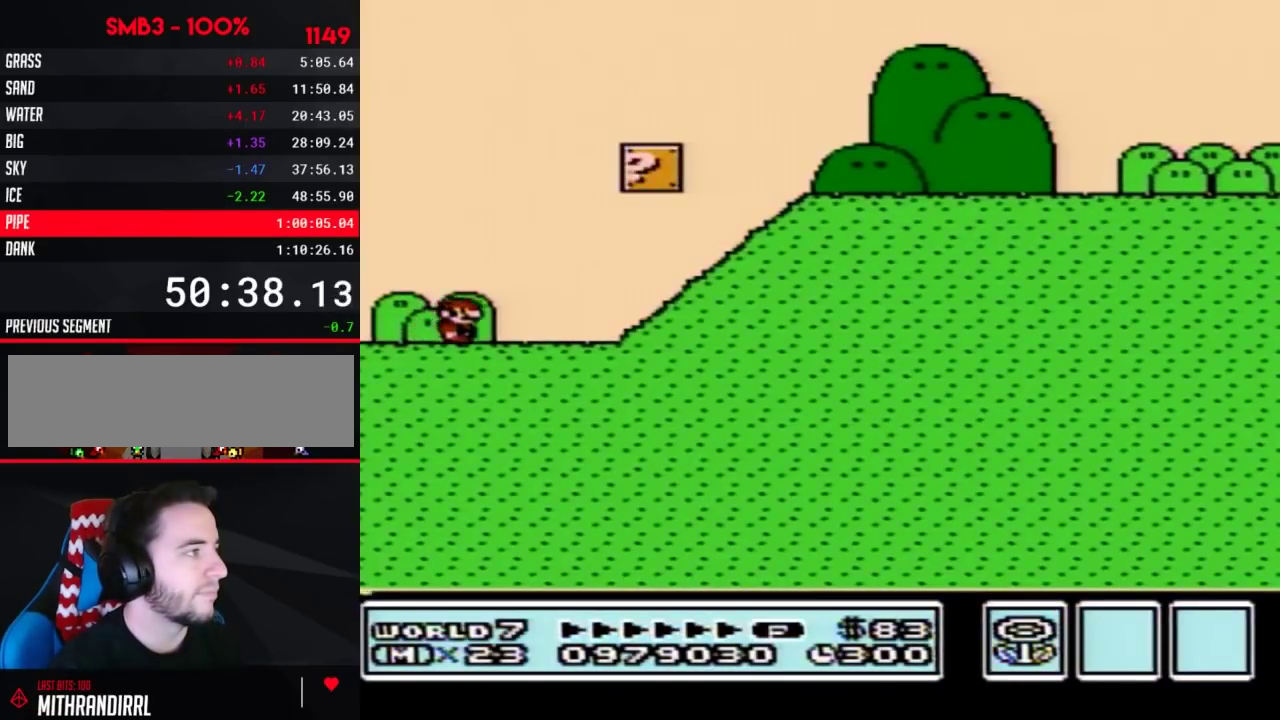
{"buttons": ["A", "B", "DPAD_RIGHT"], "events": [[383, "A", "down"]]}
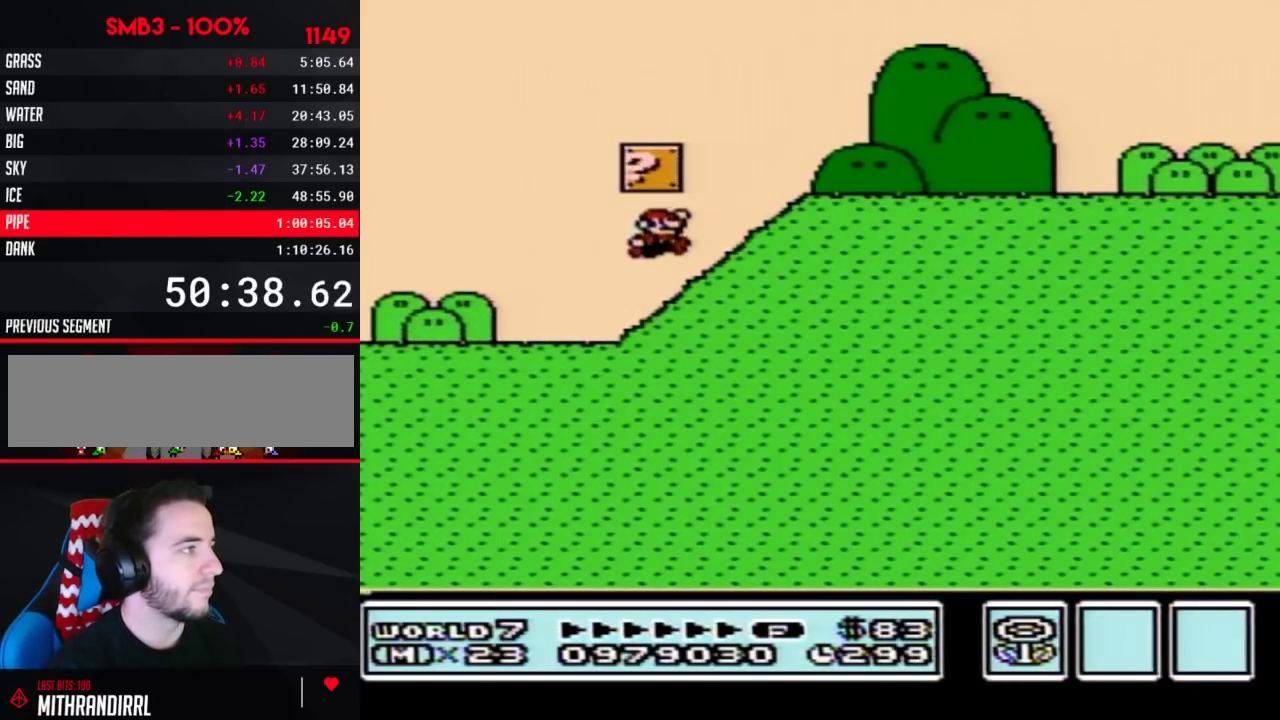
{"buttons": ["B", "DPAD_RIGHT"], "events": [[33, "A", "up"]]}
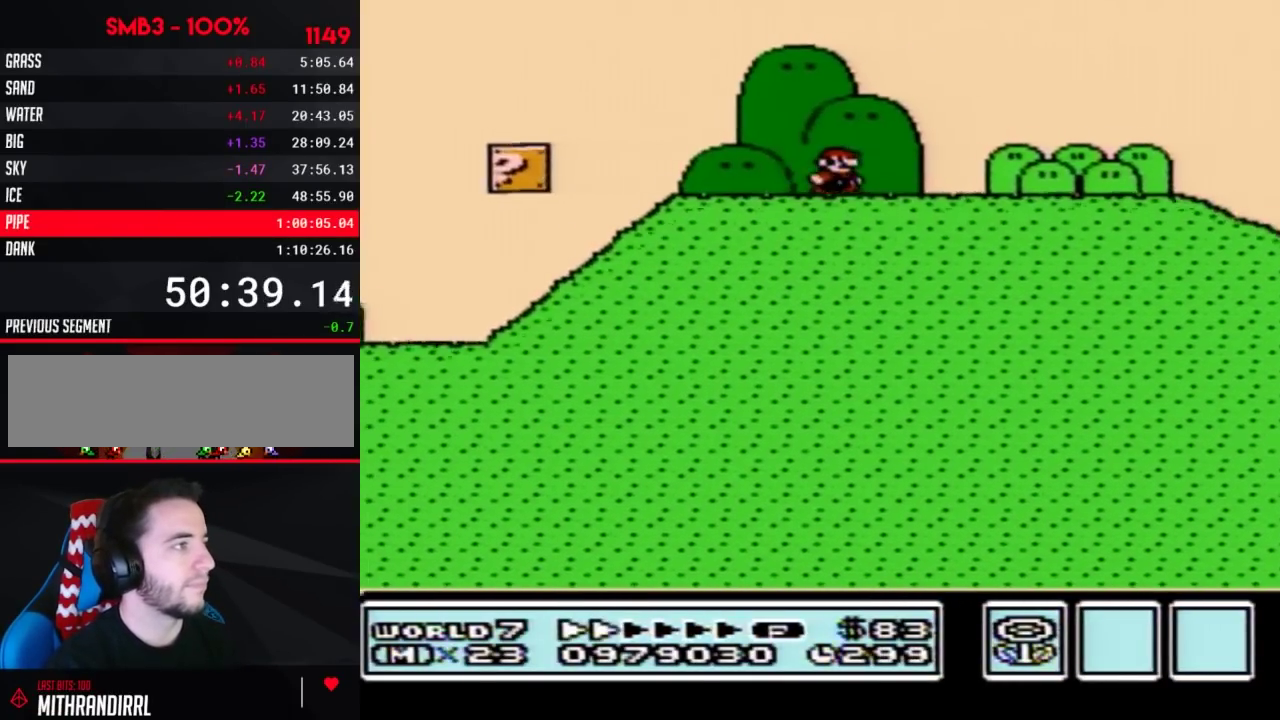
{"buttons": ["B", "DPAD_RIGHT"]}
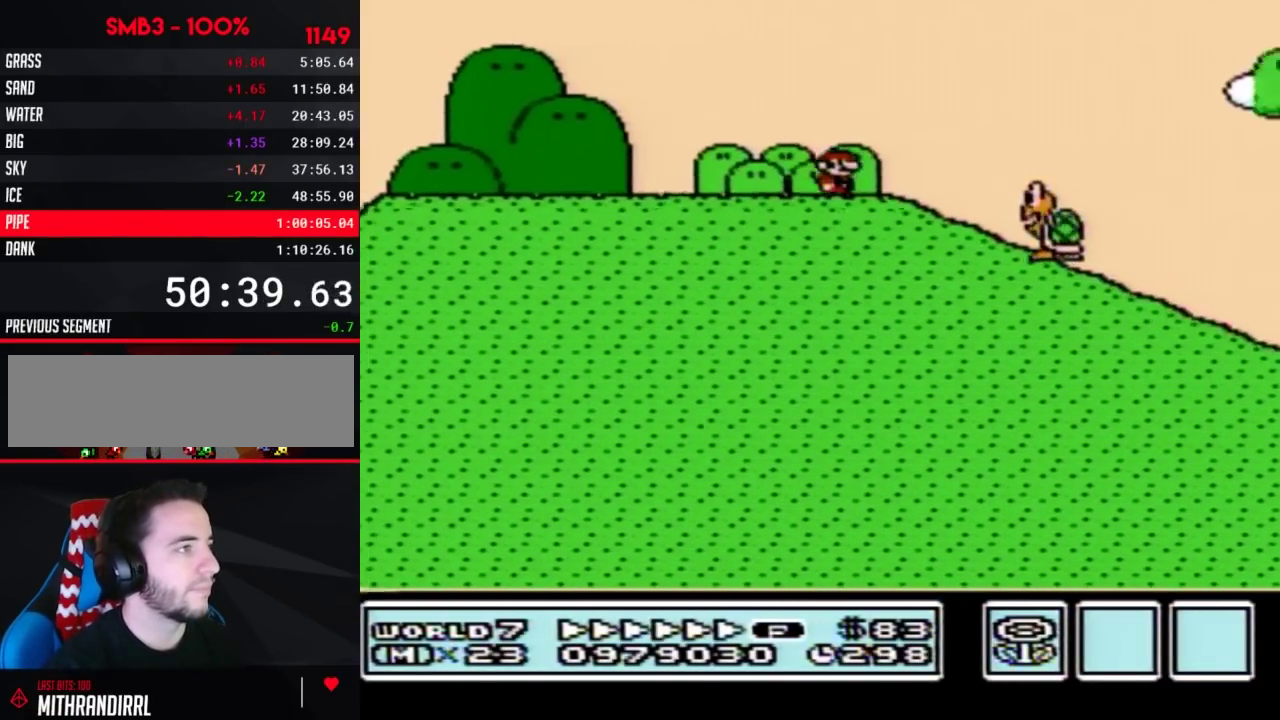
{"buttons": ["B", "DPAD_RIGHT"], "events": [[217, "A", "down"], [350, "A", "up"]]}
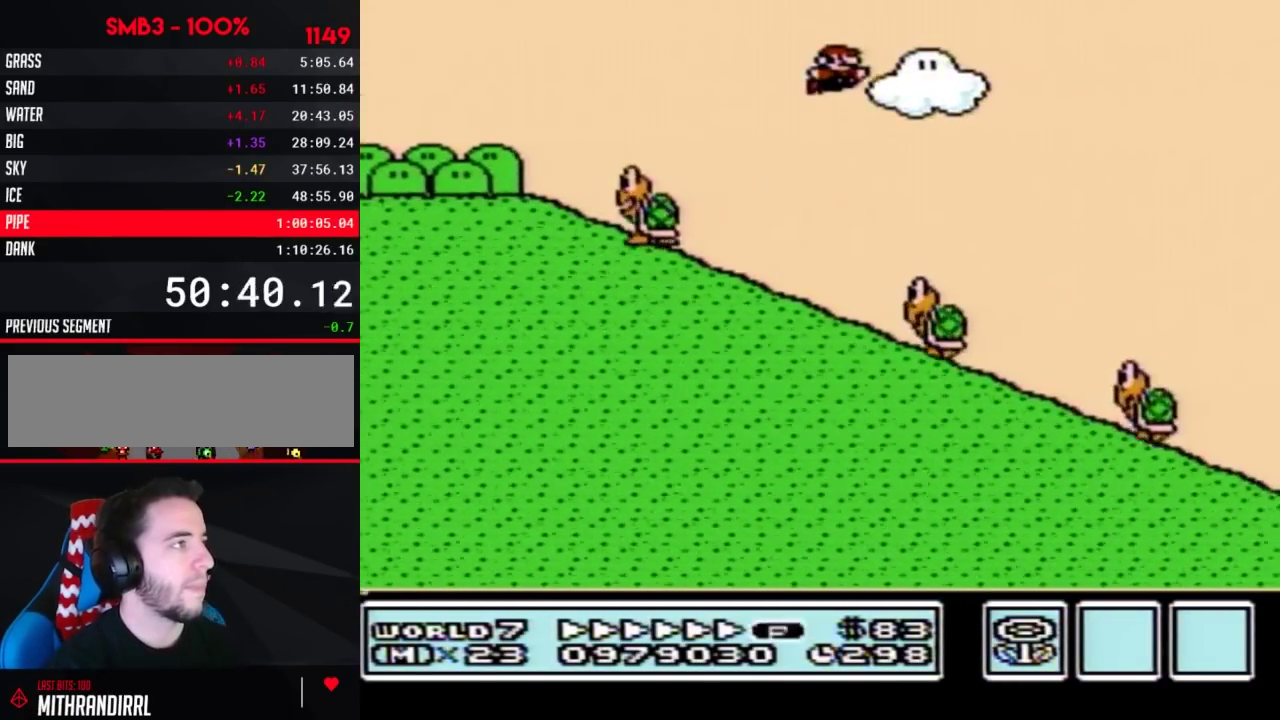
{"buttons": ["B", "DPAD_RIGHT"]}
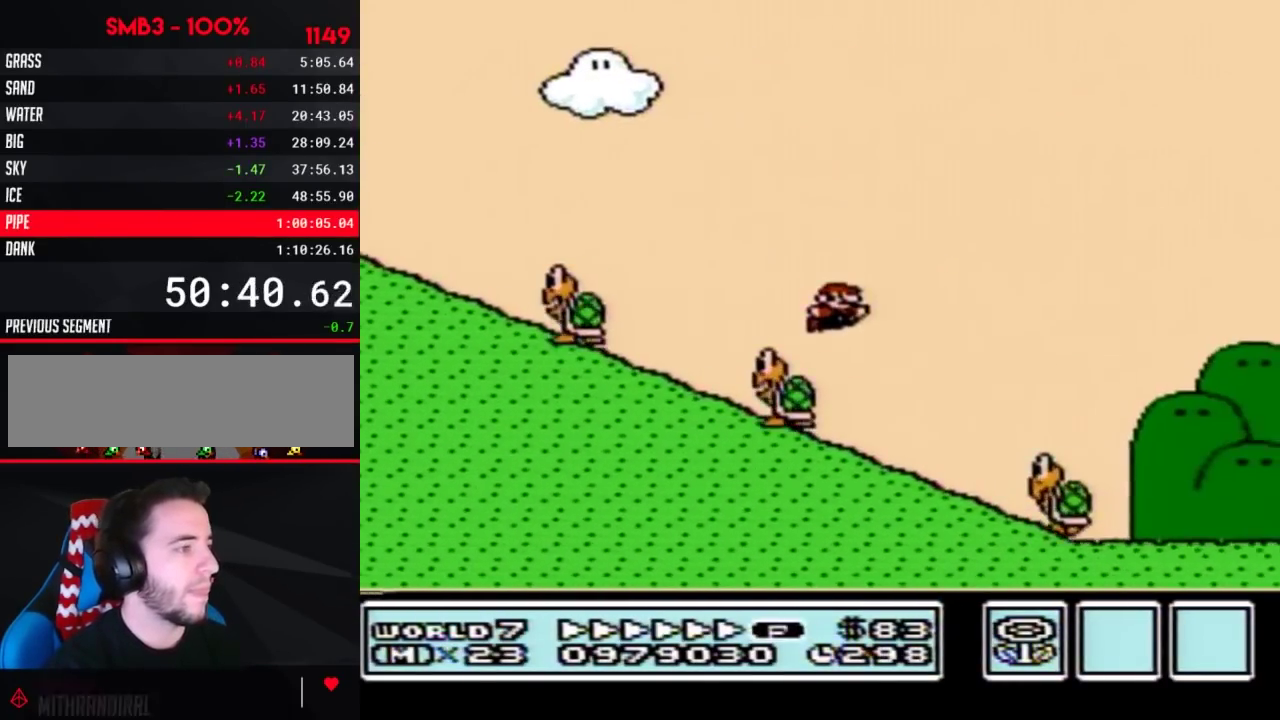
{"buttons": ["A", "B", "DPAD_RIGHT"], "events": [[67, "A", "down"]]}
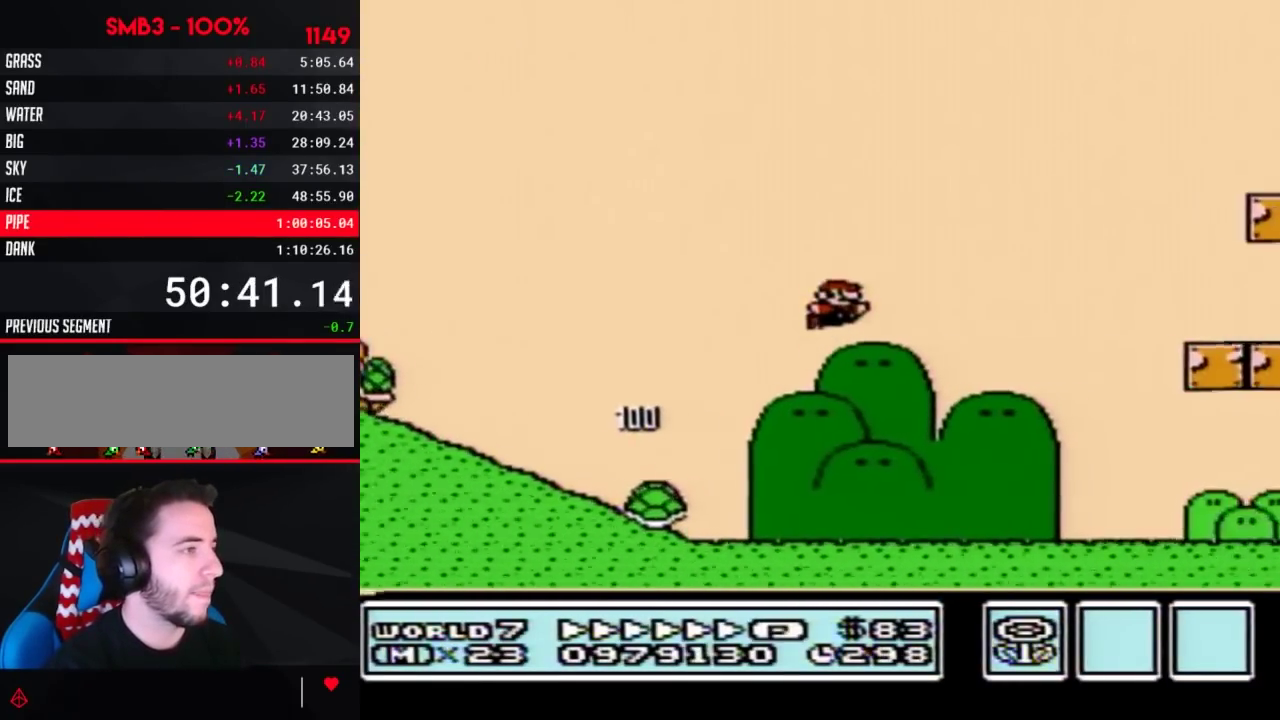
{"buttons": ["B", "DPAD_RIGHT"], "events": [[417, "A", "up"]]}